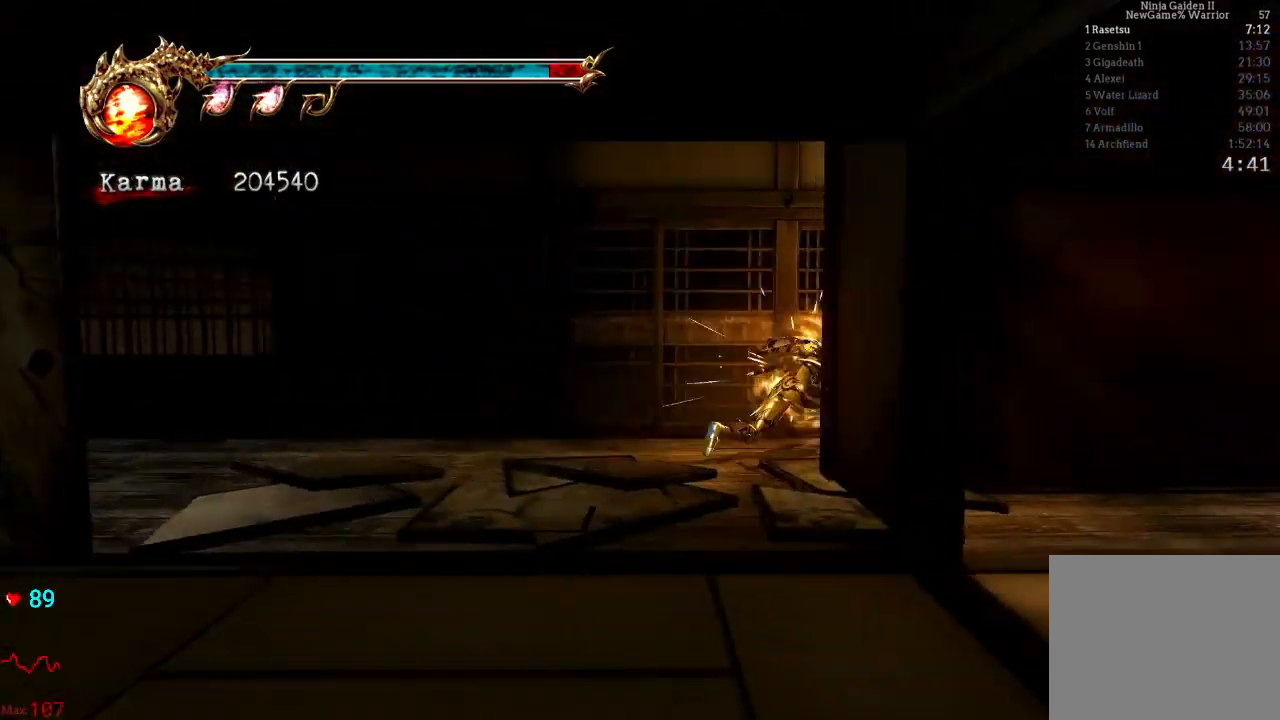
Gameplay with a controller (Xbox layout); each line is a JSON object with the inputs held at the frame after it (dt_ms = milliseconds from this image to that frame). "events" lists button and stick changes between this image and that frame as [ms after this image, input, new state], when the widget could be followed in between. Not read: L3 R3.
{"dt_ms": 500, "buttons": [], "left_stick": "up-right", "right_stick": "center", "events": [[217, "right_stick", "center"]]}
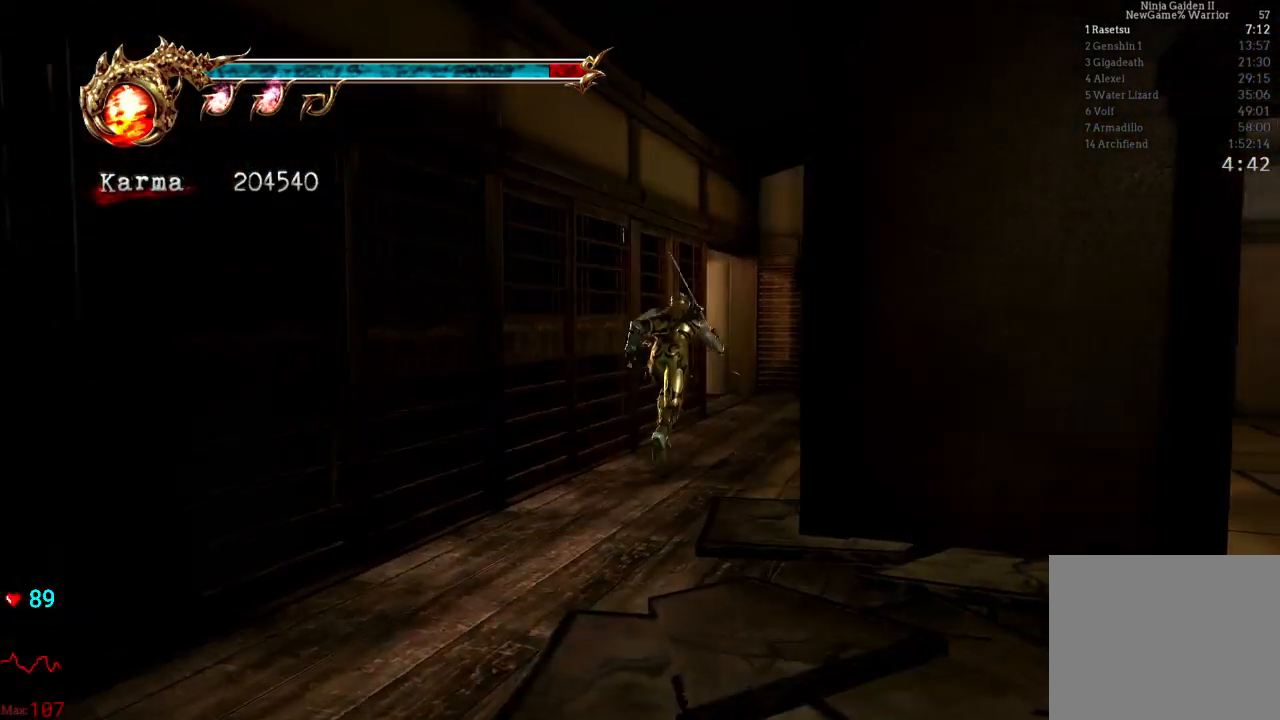
{"dt_ms": 500, "buttons": [], "left_stick": "up-left", "right_stick": "right", "events": [[50, "left_stick", "up"], [350, "left_stick", "up-left"], [383, "right_stick", "right"]]}
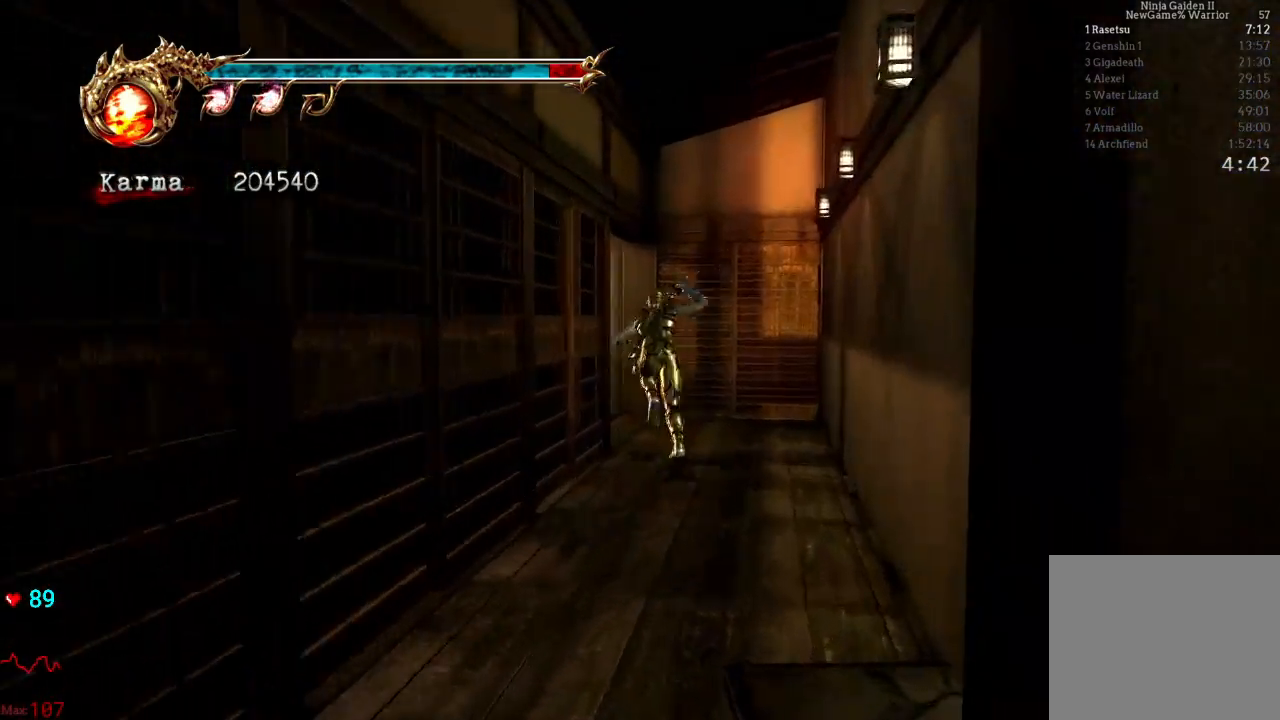
{"dt_ms": 500, "buttons": [], "left_stick": "left", "right_stick": "center", "events": [[17, "left_stick", "left"], [483, "right_stick", "center"]]}
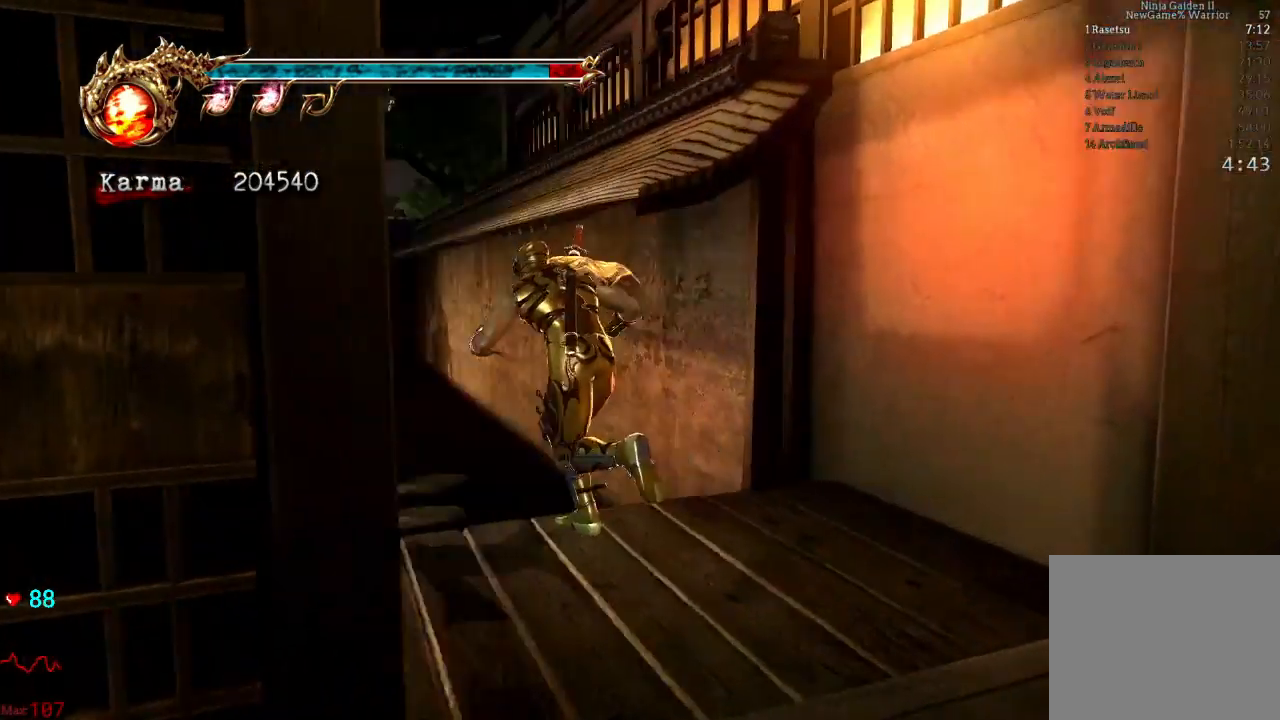
{"dt_ms": 500, "buttons": [], "left_stick": "up", "right_stick": "center", "events": [[67, "left_stick", "up"]]}
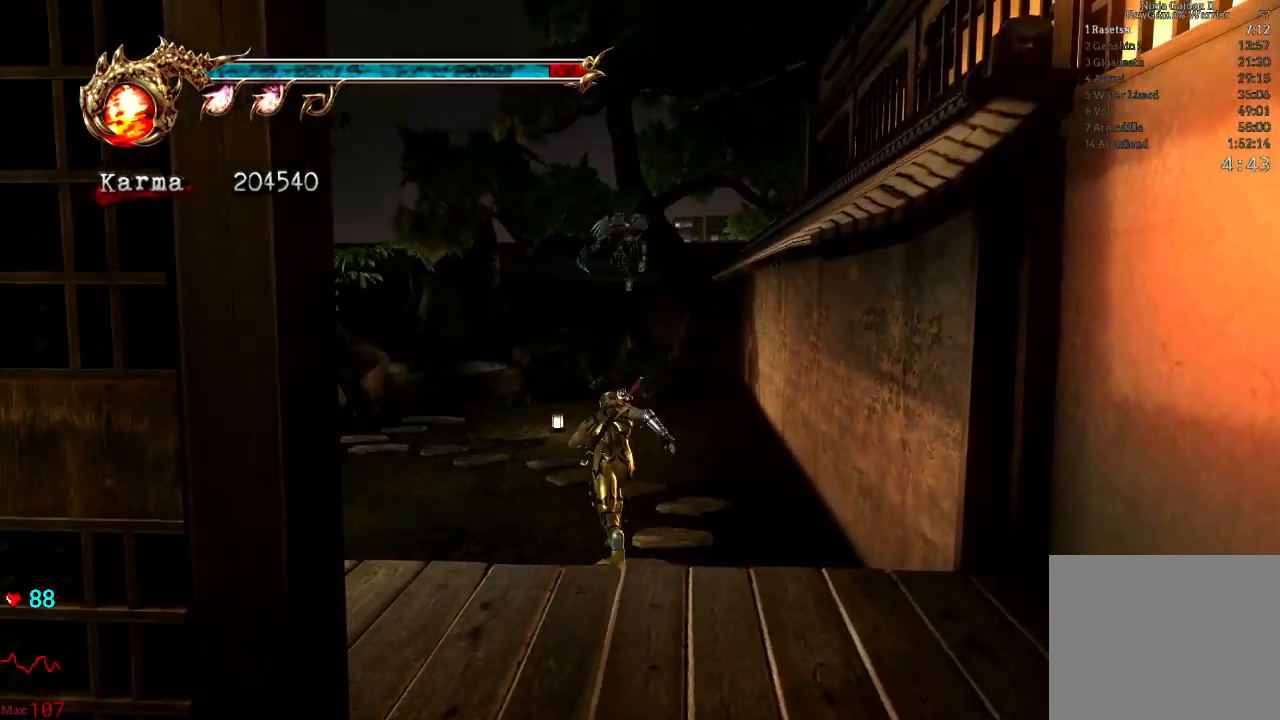
{"dt_ms": 1000, "buttons": [], "left_stick": "up-right", "right_stick": "center"}
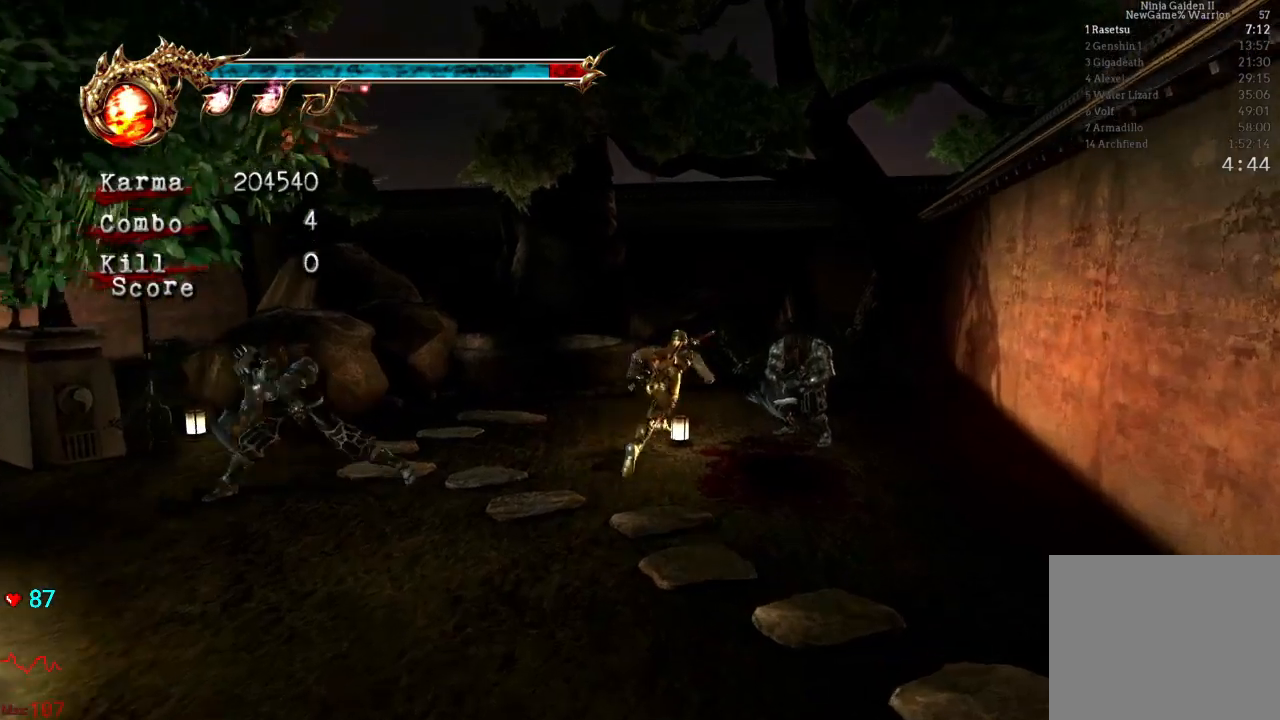
{"dt_ms": 500, "buttons": [], "left_stick": "center", "right_stick": "center", "events": [[33, "A", "down"], [33, "X", "down"], [167, "X", "up"], [183, "A", "up"], [250, "A", "down"], [250, "X", "down"], [333, "left_stick", "center"], [433, "X", "up"], [450, "A", "up"]]}